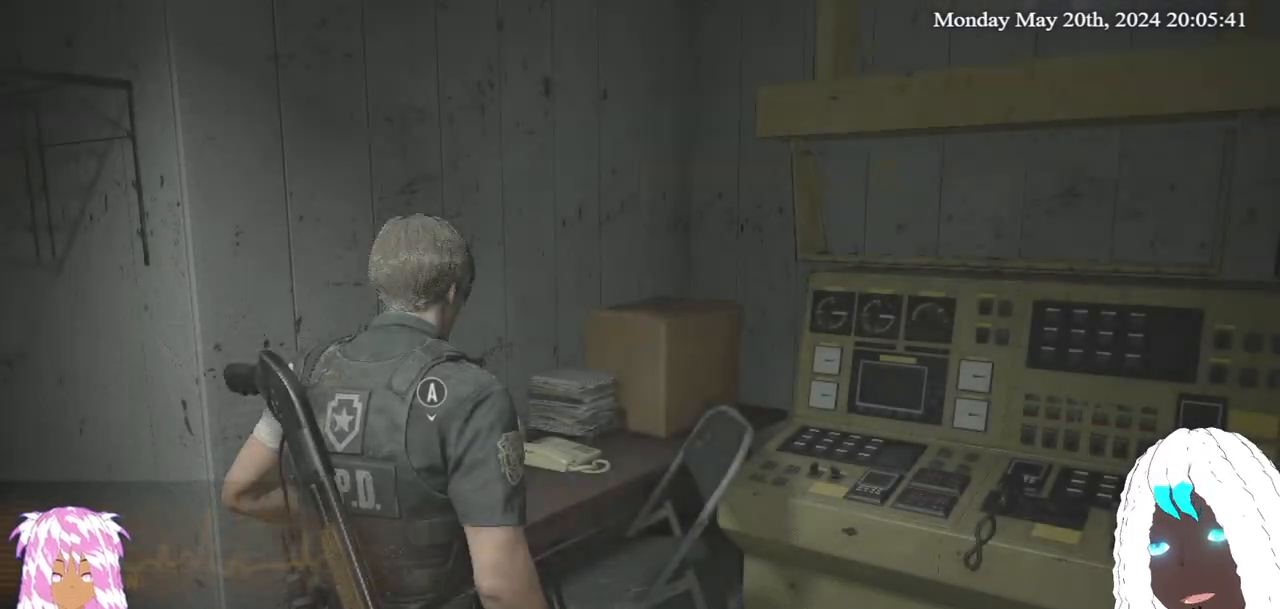
Gameplay with a controller (PlayStation layout); each line is a JSON object with the inputs held at the frame after it. "events" lists button and stick changes between this image and that frame as [ms after this image, input, new state], when the widget could be followed in between. Not read: R3.
{"buttons": ["L3"], "left_stick": "down-left", "right_stick": "center", "events": [[150, "left_stick", "down-left"], [350, "L3", "down"]]}
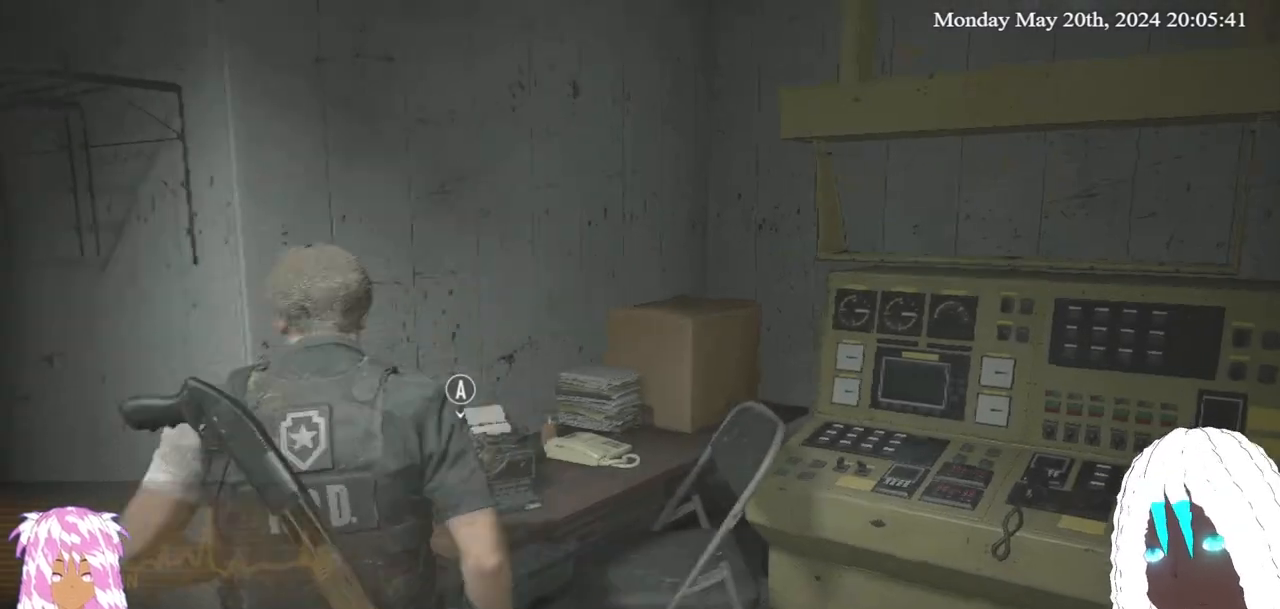
{"buttons": [], "left_stick": "up-left", "right_stick": "left", "events": [[33, "L3", "up"], [33, "left_stick", "left"], [150, "left_stick", "up-left"], [150, "right_stick", "left"]]}
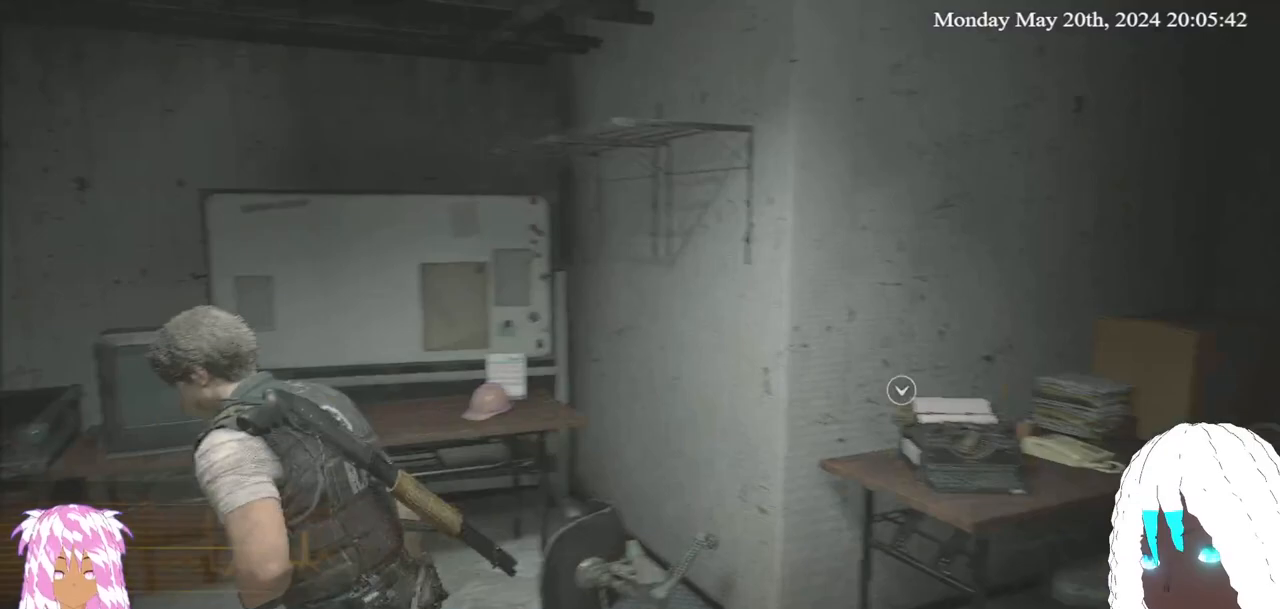
{"buttons": [], "left_stick": "up-left", "right_stick": "left", "events": []}
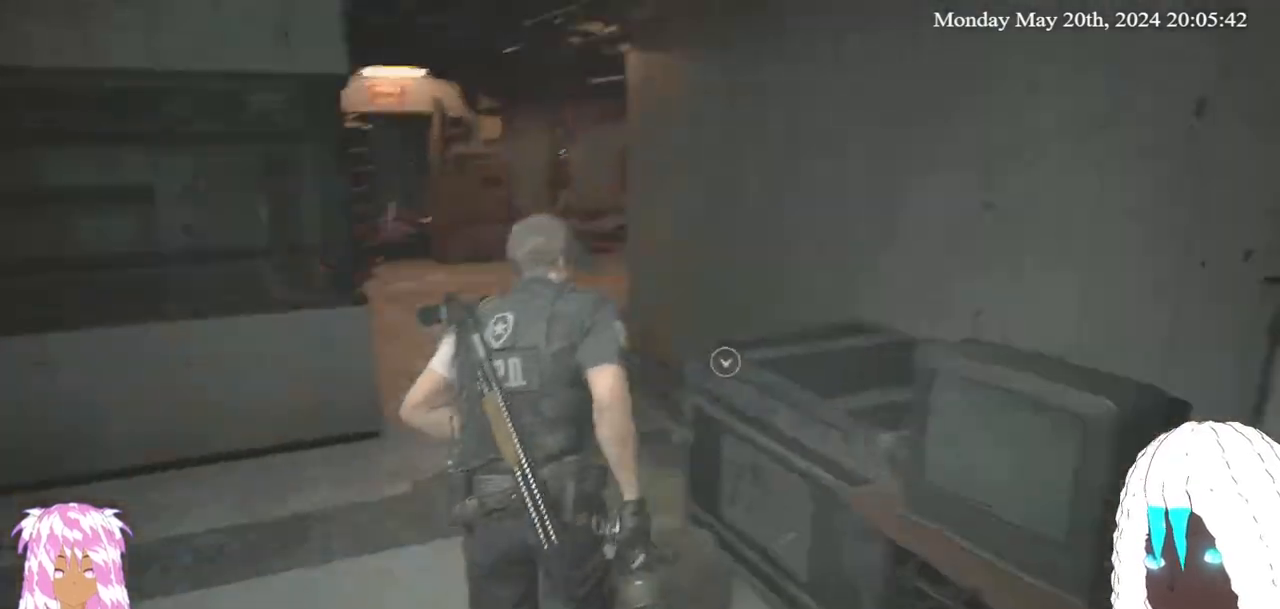
{"buttons": [], "left_stick": "up", "right_stick": "left", "events": [[50, "right_stick", "center"], [317, "left_stick", "up"], [383, "right_stick", "left"]]}
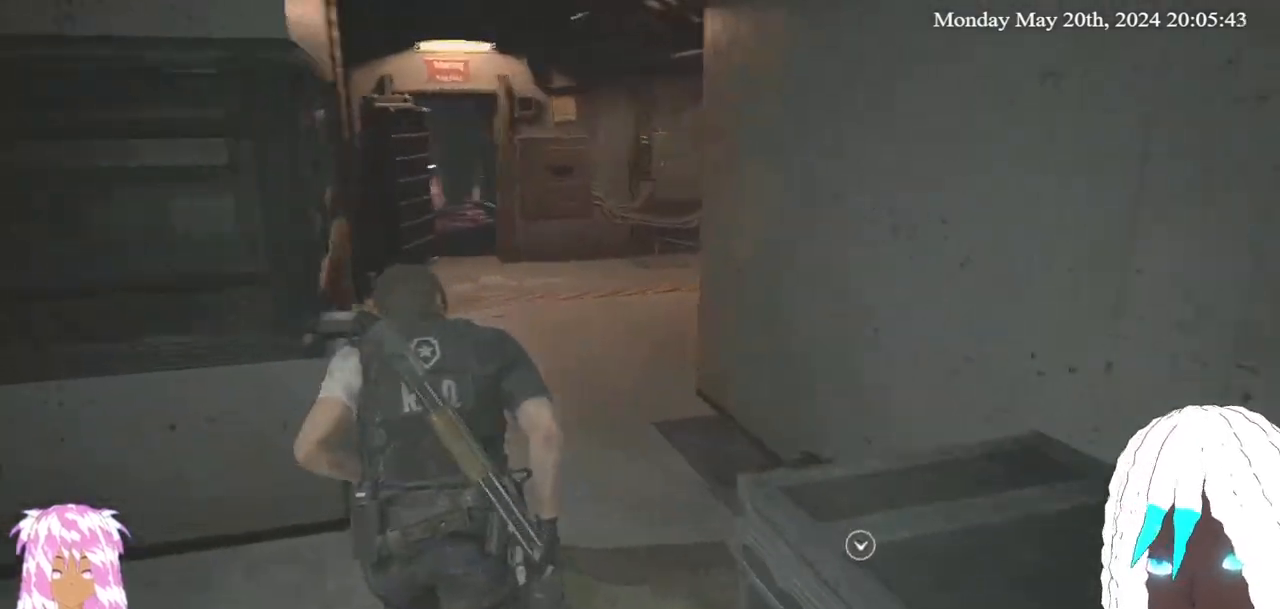
{"buttons": [], "left_stick": "up", "right_stick": "center", "events": [[167, "right_stick", "center"]]}
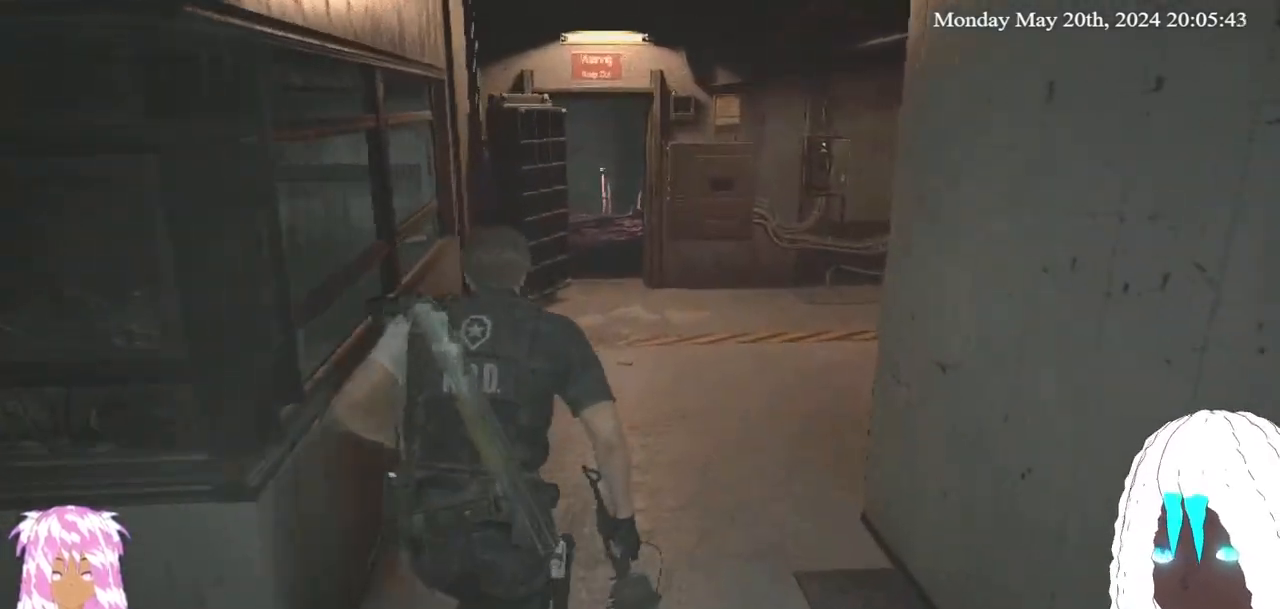
{"buttons": [], "left_stick": "up", "right_stick": "center", "events": []}
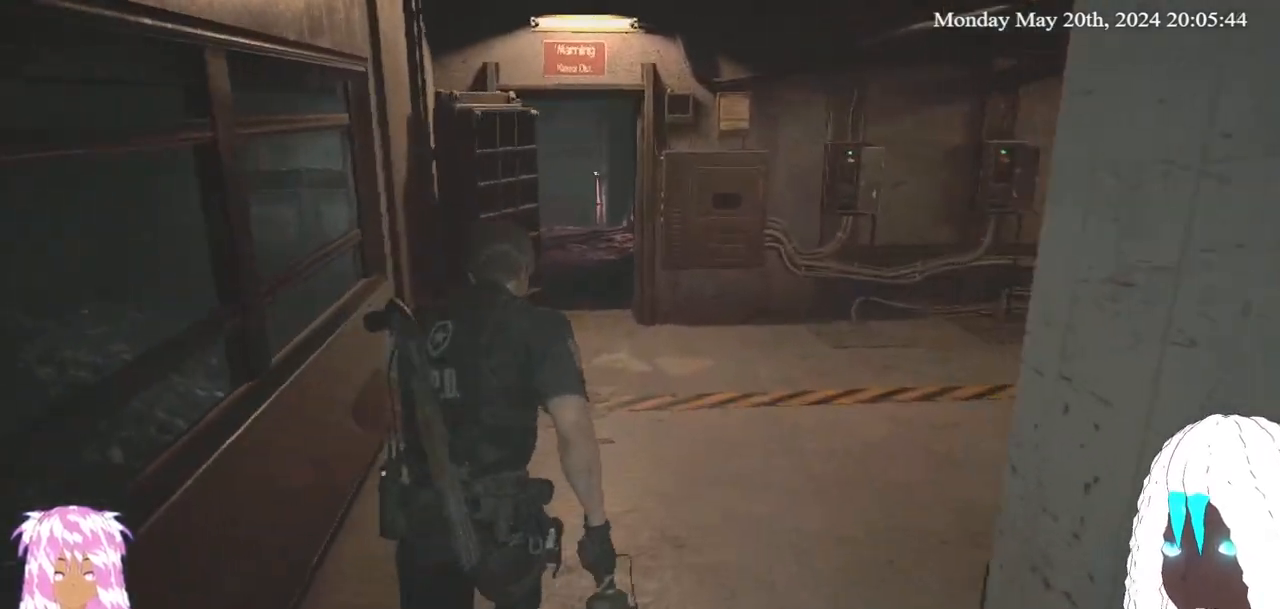
{"buttons": [], "left_stick": "up", "right_stick": "left", "events": [[250, "right_stick", "left"]]}
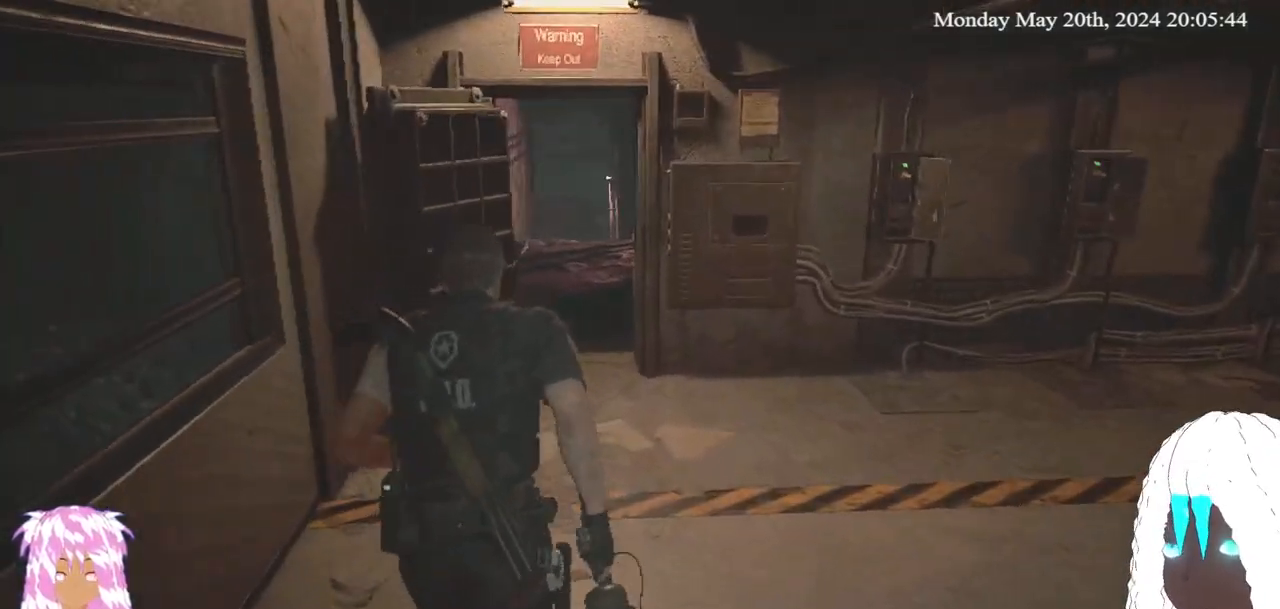
{"buttons": [], "left_stick": "up", "right_stick": "center", "events": [[83, "right_stick", "center"], [150, "right_stick", "left"], [467, "right_stick", "center"]]}
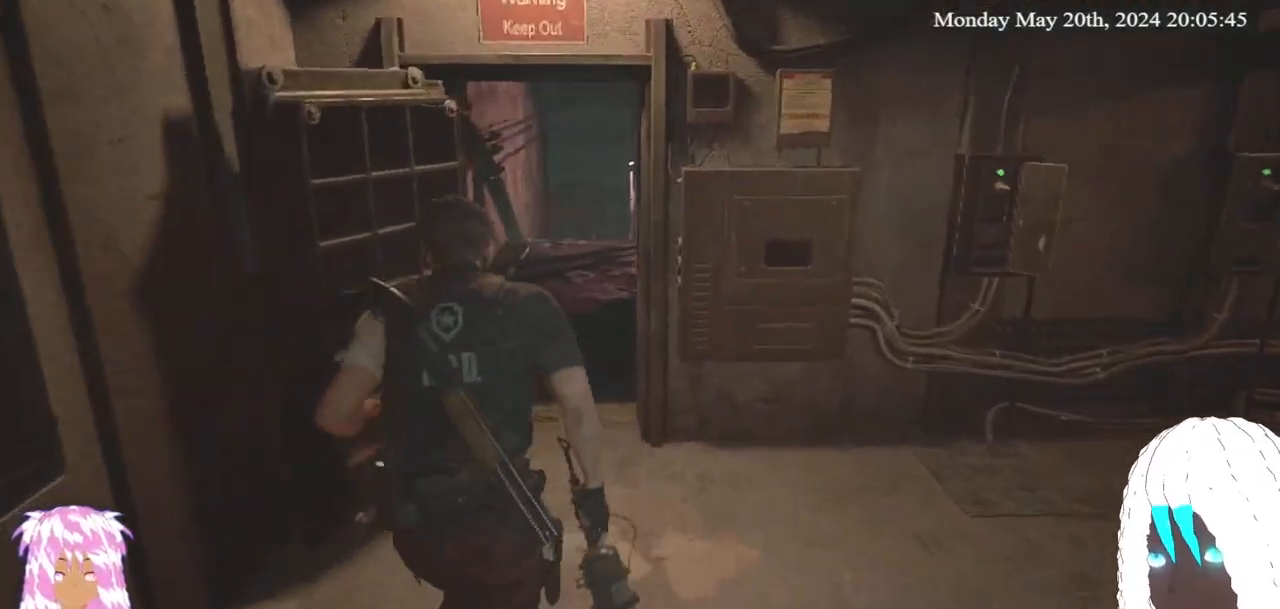
{"buttons": [], "left_stick": "up", "right_stick": "up-left", "events": [[267, "right_stick", "left"], [317, "right_stick", "up-left"]]}
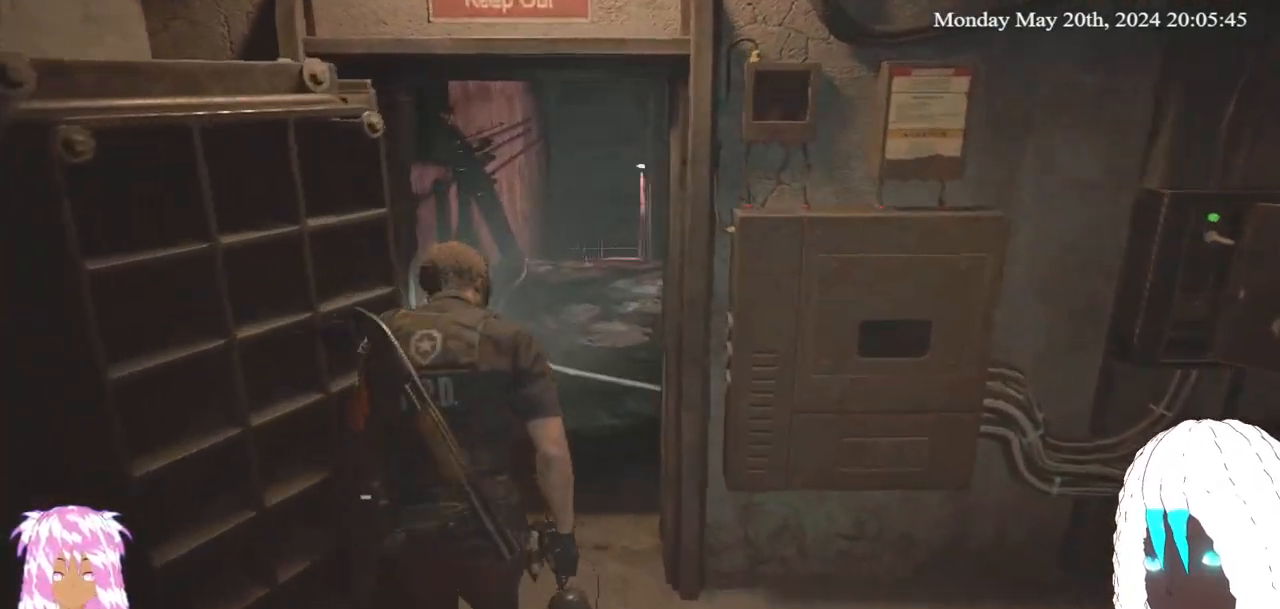
{"buttons": [], "left_stick": "up", "right_stick": "center", "events": [[267, "right_stick", "center"]]}
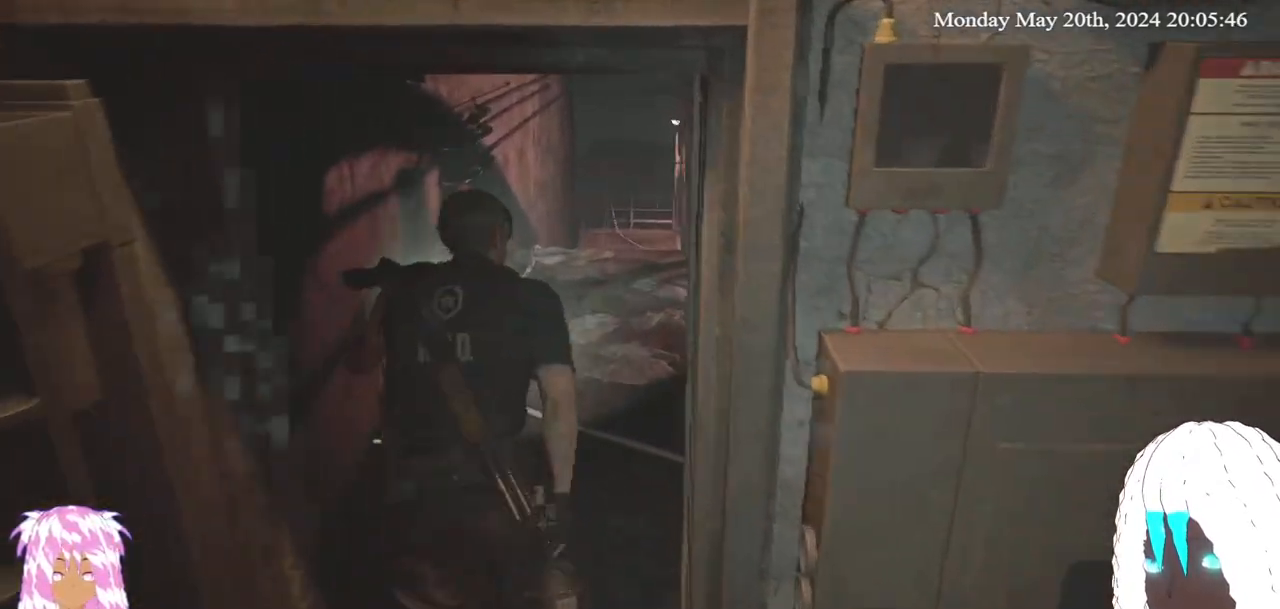
{"buttons": [], "left_stick": "up", "right_stick": "center", "events": []}
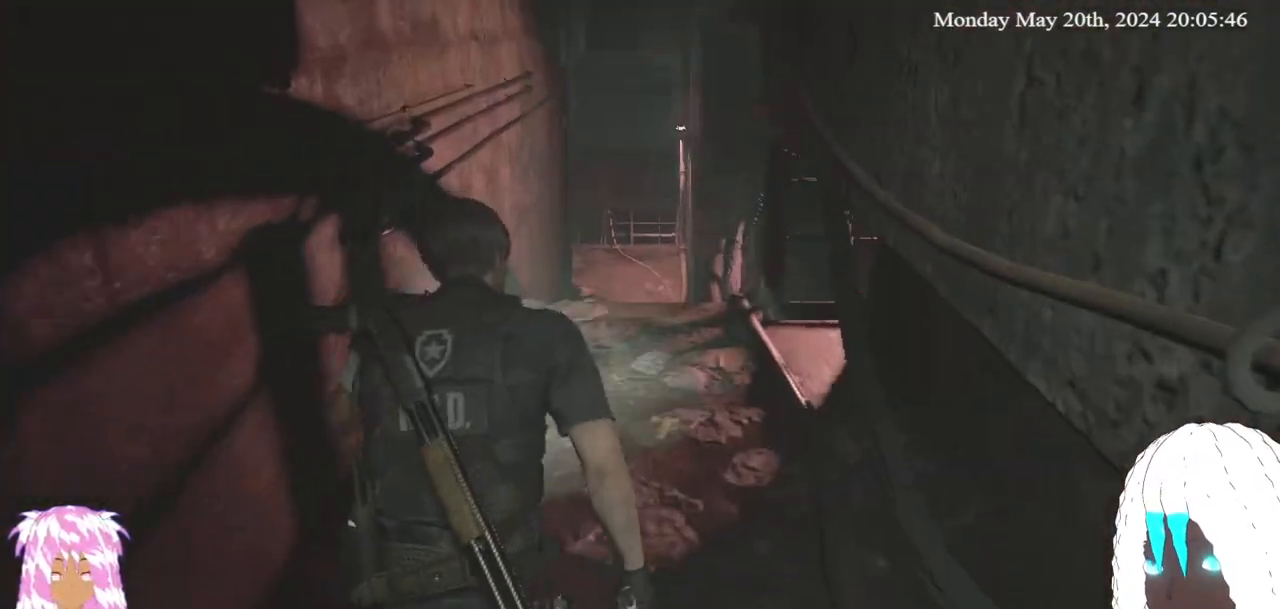
{"buttons": [], "left_stick": "up", "right_stick": "center", "events": []}
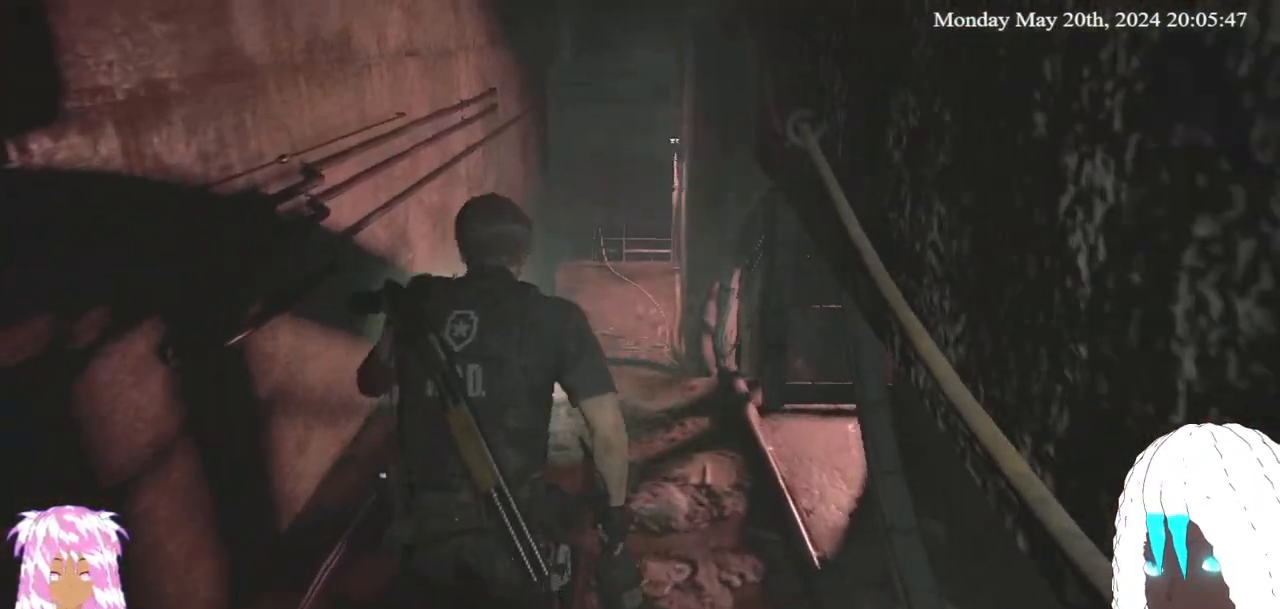
{"buttons": [], "left_stick": "up", "right_stick": "center", "events": []}
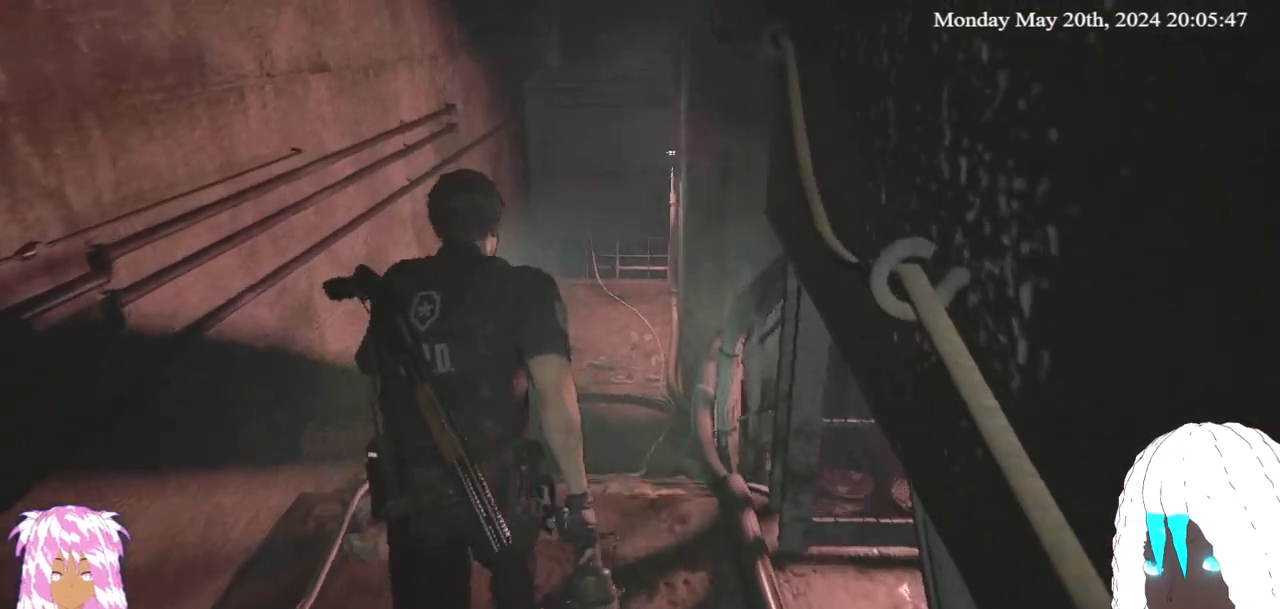
{"buttons": [], "left_stick": "up", "right_stick": "center", "events": []}
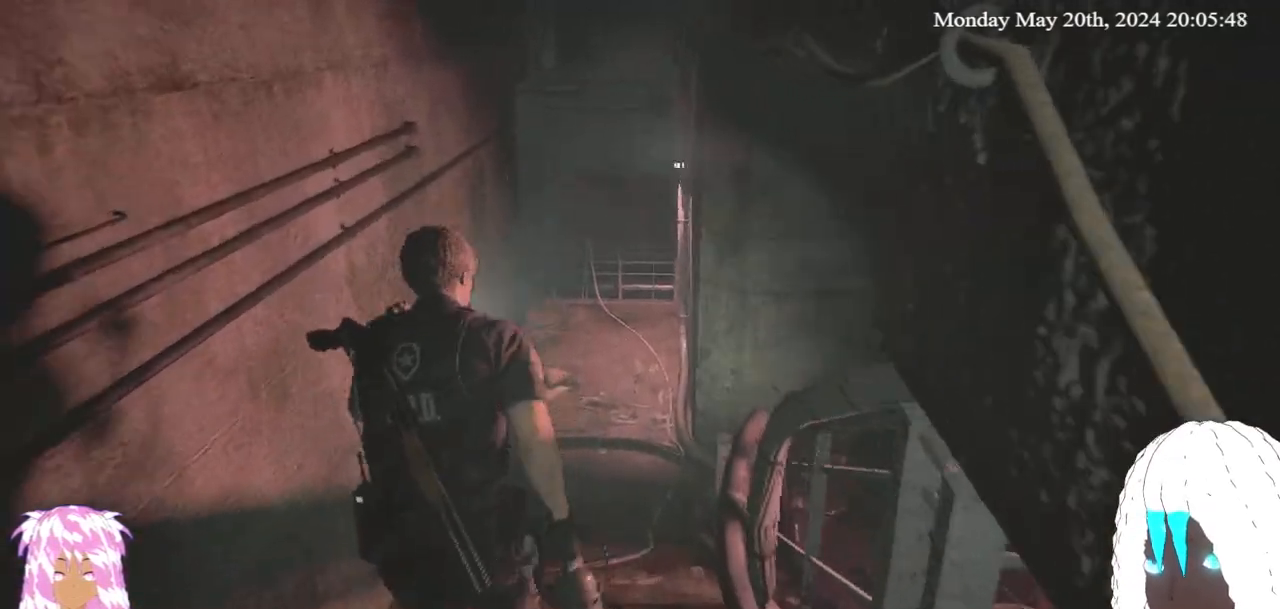
{"buttons": [], "left_stick": "up", "right_stick": "center", "events": []}
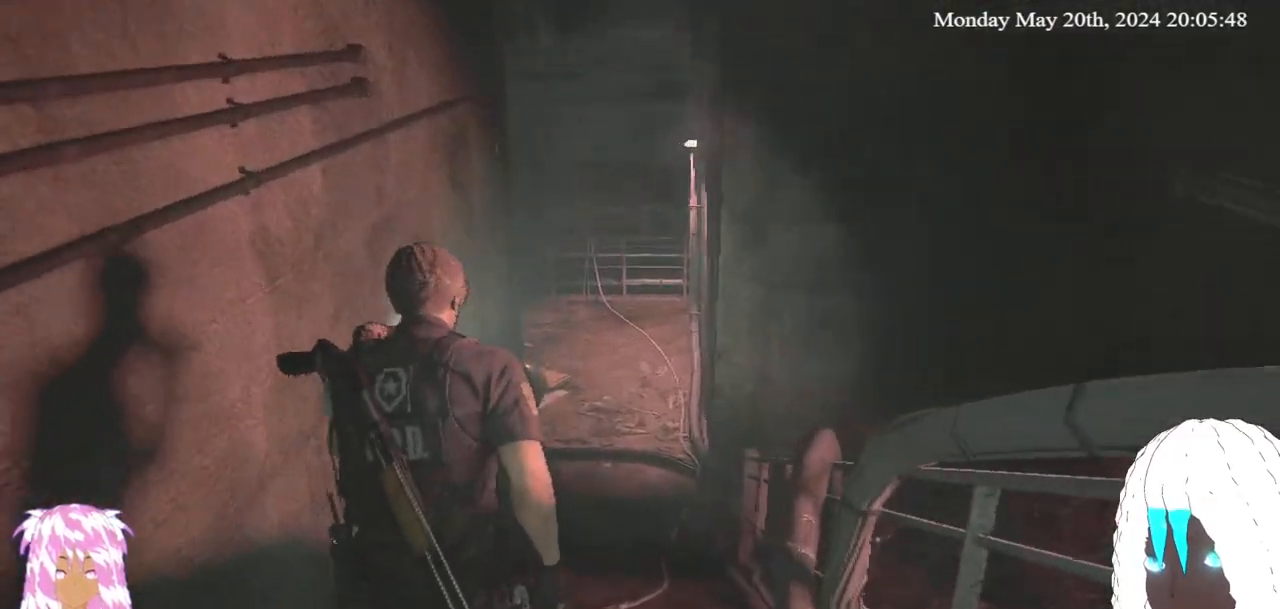
{"buttons": [], "left_stick": "up", "right_stick": "center", "events": []}
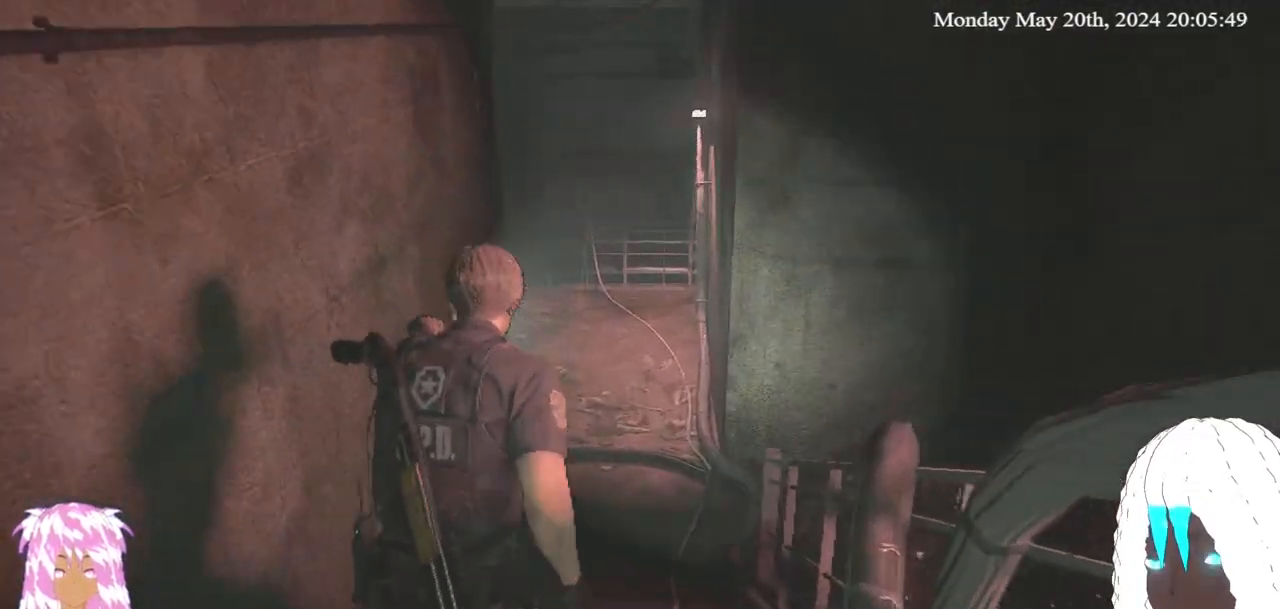
{"buttons": [], "left_stick": "up", "right_stick": "center", "events": []}
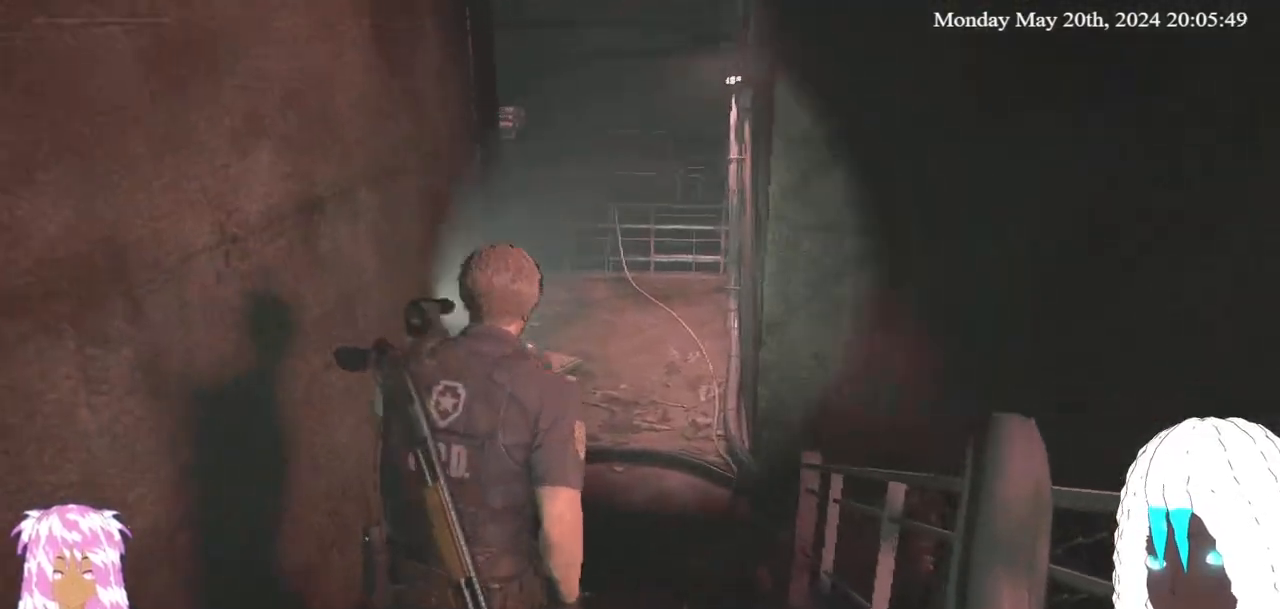
{"buttons": [], "left_stick": "up", "right_stick": "left", "events": [[50, "right_stick", "left"]]}
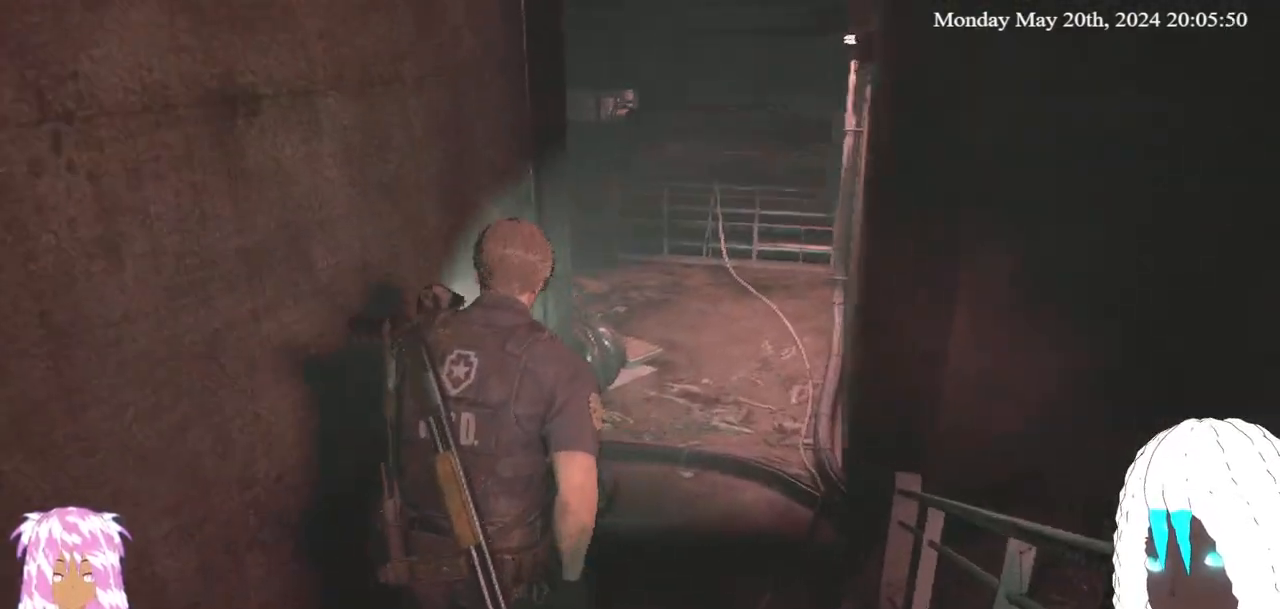
{"buttons": [], "left_stick": "up", "right_stick": "left", "events": []}
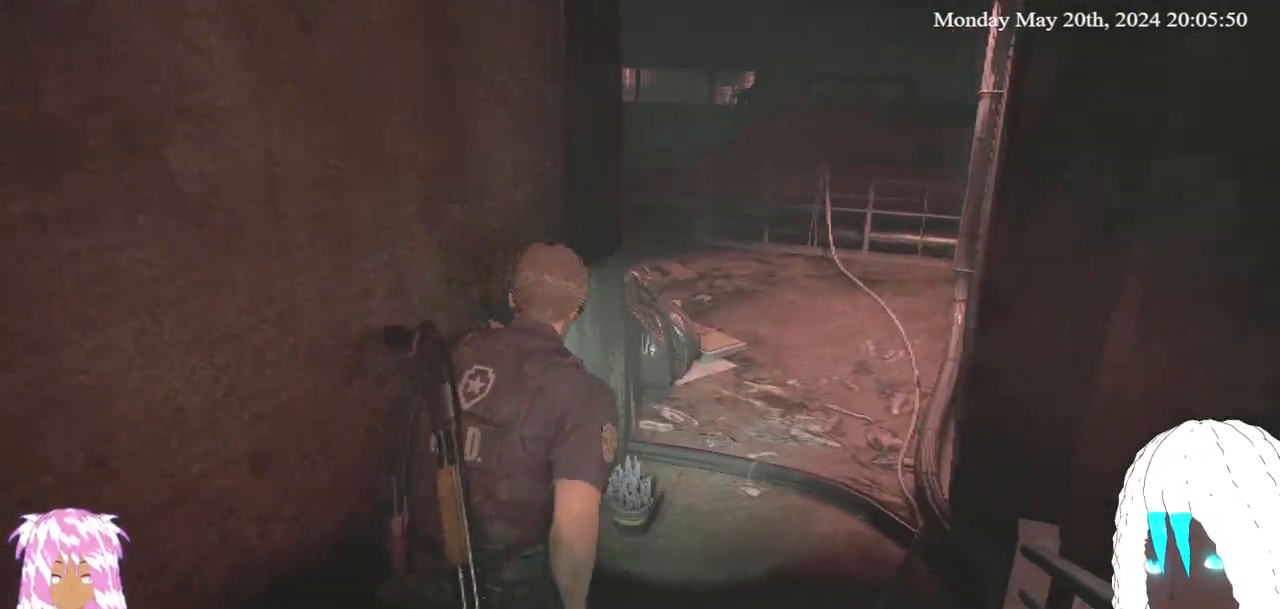
{"buttons": [], "left_stick": "up", "right_stick": "left", "events": []}
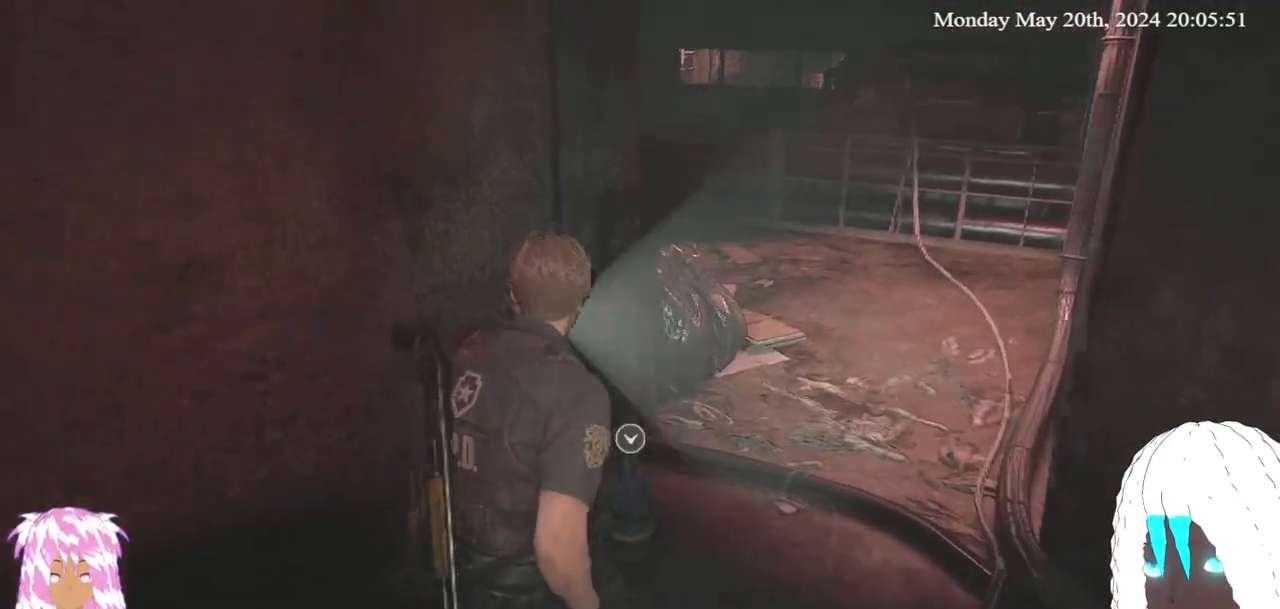
{"buttons": [], "left_stick": "up", "right_stick": "center", "events": [[150, "right_stick", "center"], [283, "CROSS", "down"], [433, "CROSS", "up"]]}
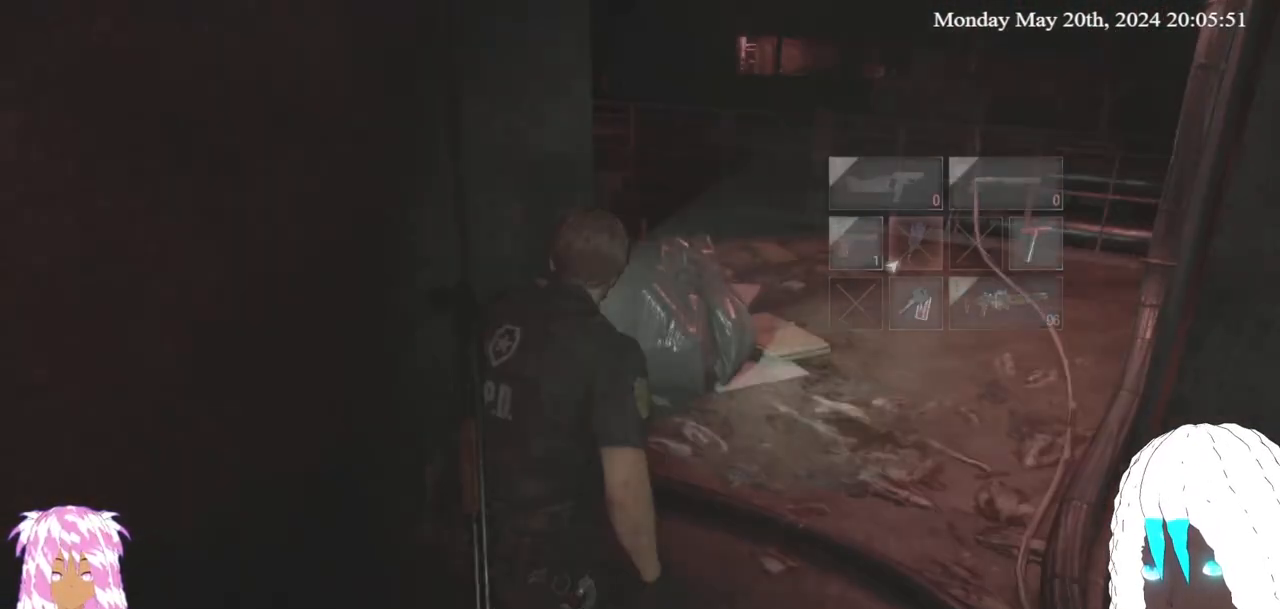
{"buttons": [], "left_stick": "up", "right_stick": "center", "events": [[17, "CROSS", "down"], [133, "CROSS", "up"], [200, "CROSS", "down"], [333, "CROSS", "up"]]}
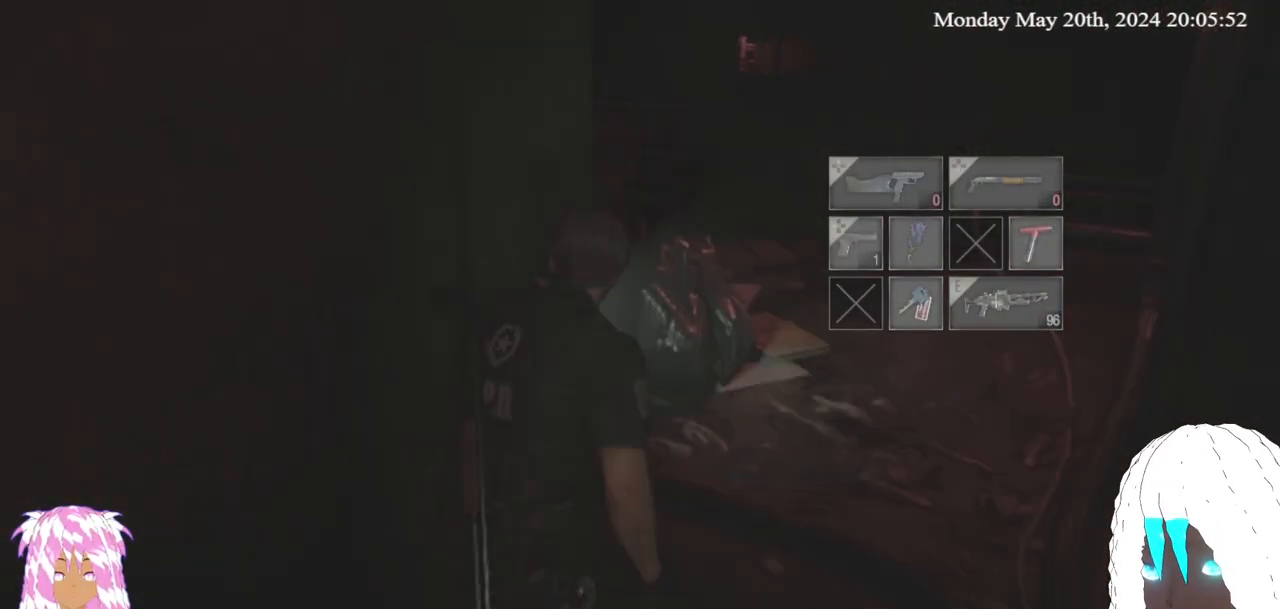
{"buttons": [], "left_stick": "up", "right_stick": "center", "events": []}
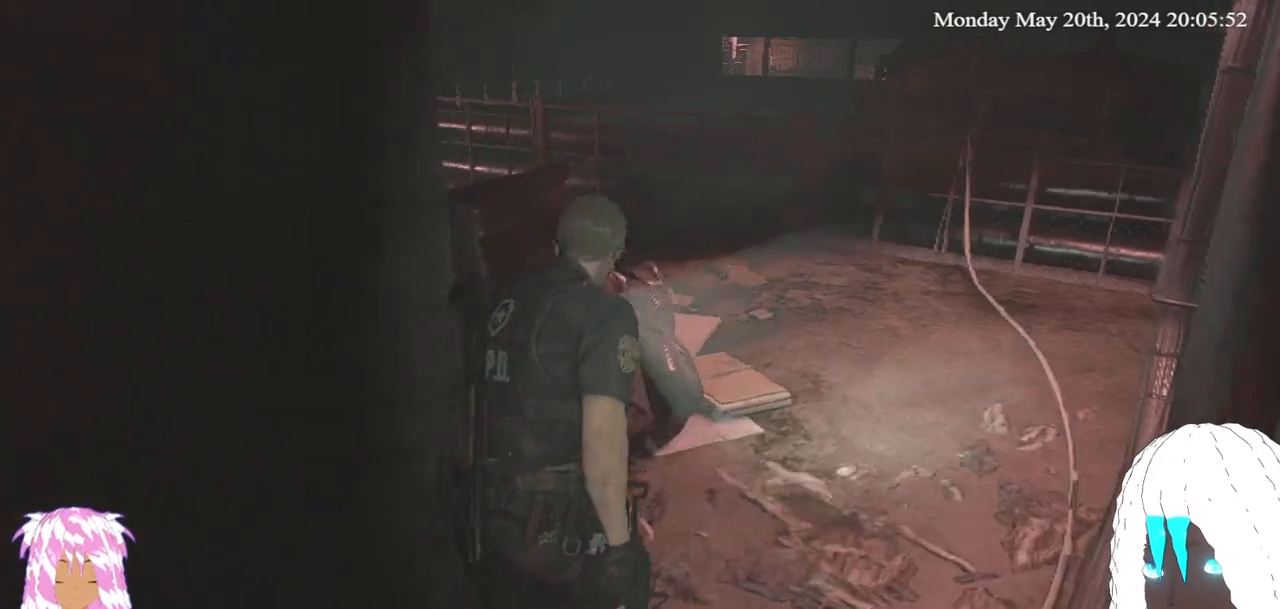
{"buttons": [], "left_stick": "up", "right_stick": "left", "events": [[100, "right_stick", "left"]]}
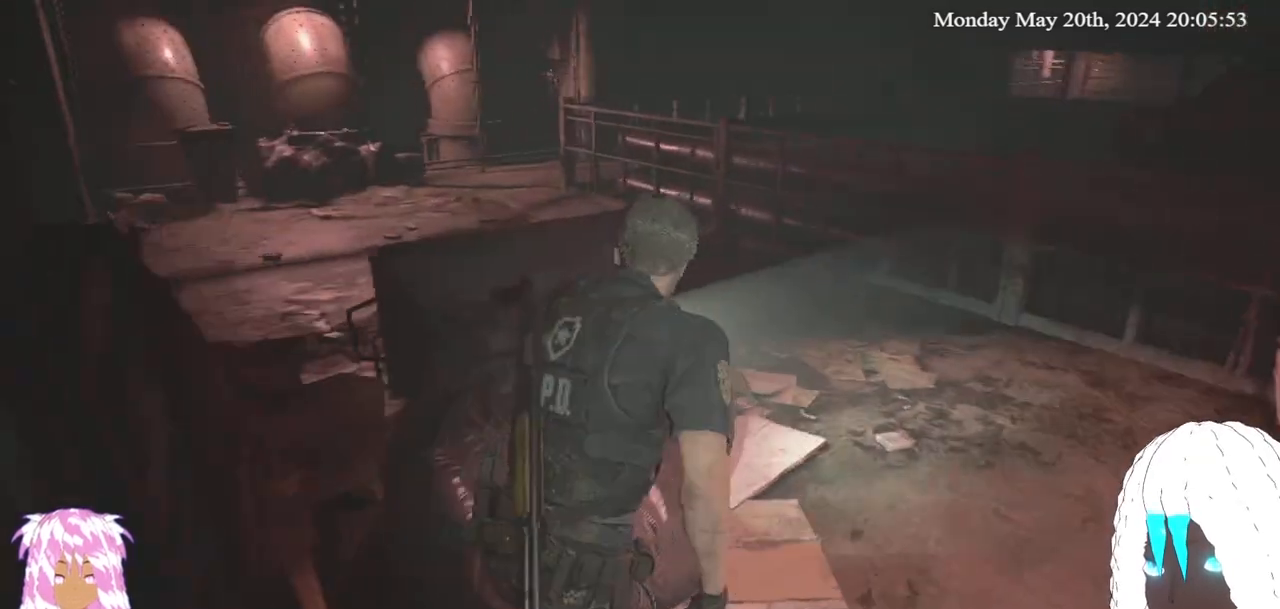
{"buttons": [], "left_stick": "up", "right_stick": "left", "events": []}
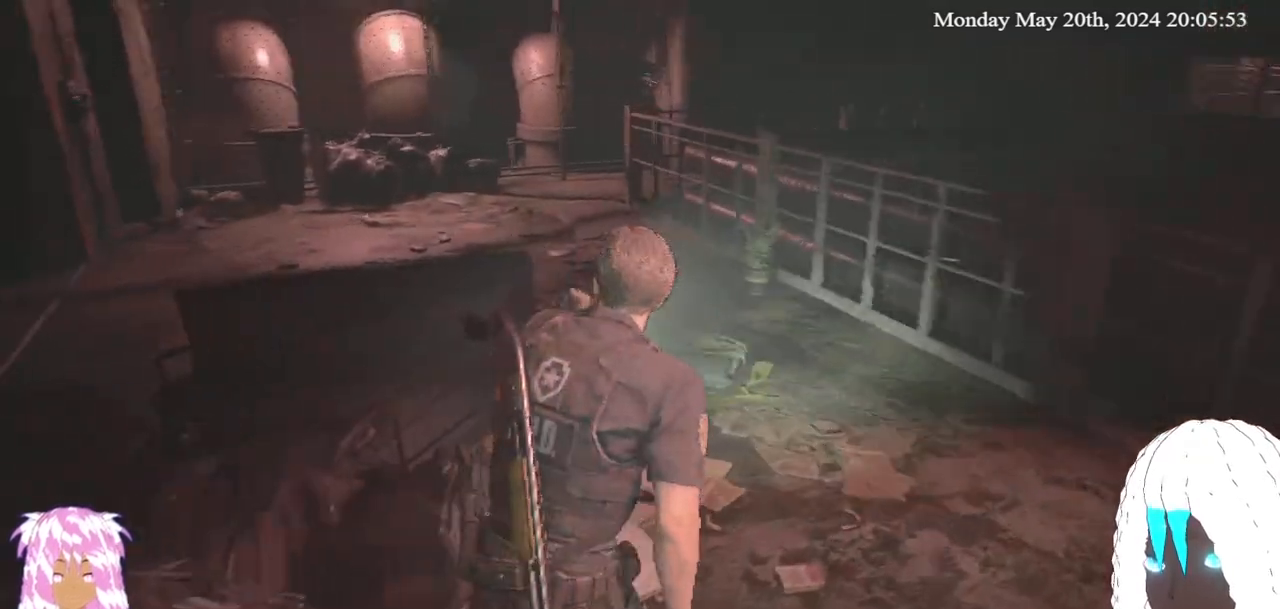
{"buttons": [], "left_stick": "up", "right_stick": "left", "events": []}
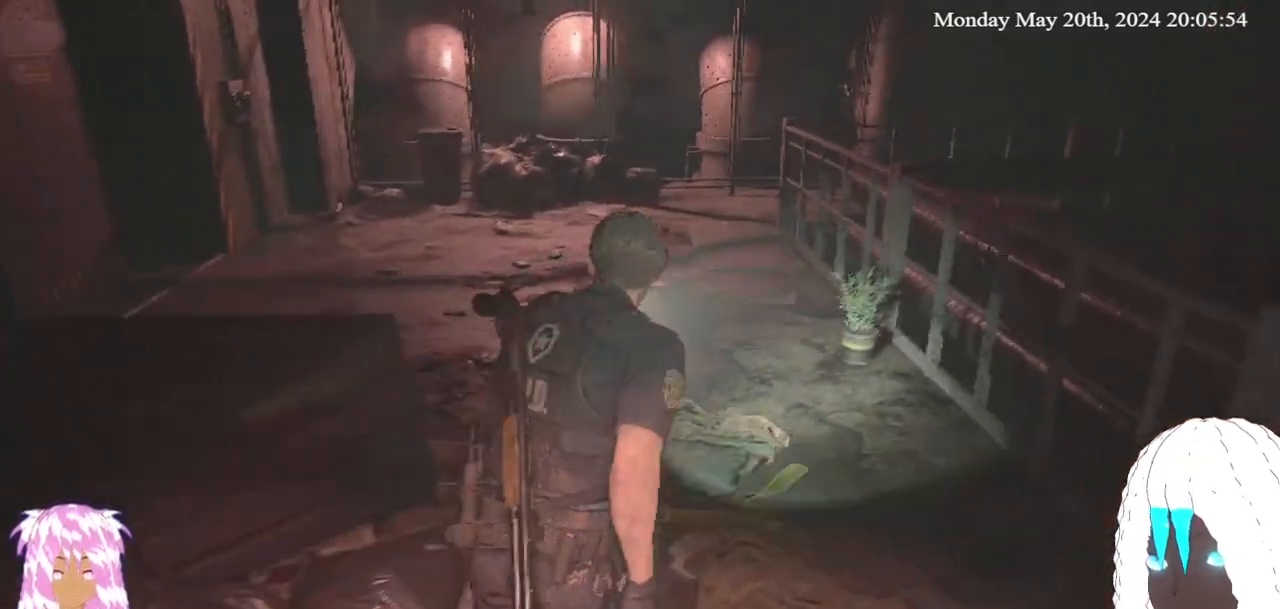
{"buttons": [], "left_stick": "up", "right_stick": "left", "events": []}
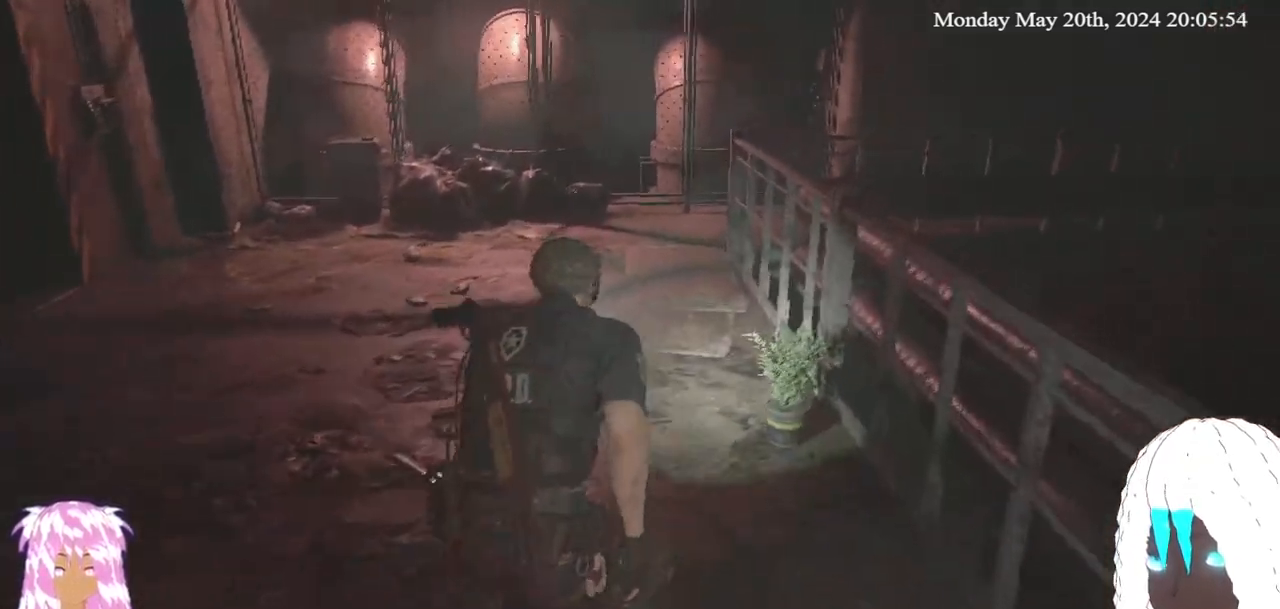
{"buttons": ["CROSS"], "left_stick": "up", "right_stick": "center", "events": [[267, "CROSS", "down"], [267, "right_stick", "center"], [367, "CROSS", "up"], [467, "CROSS", "down"]]}
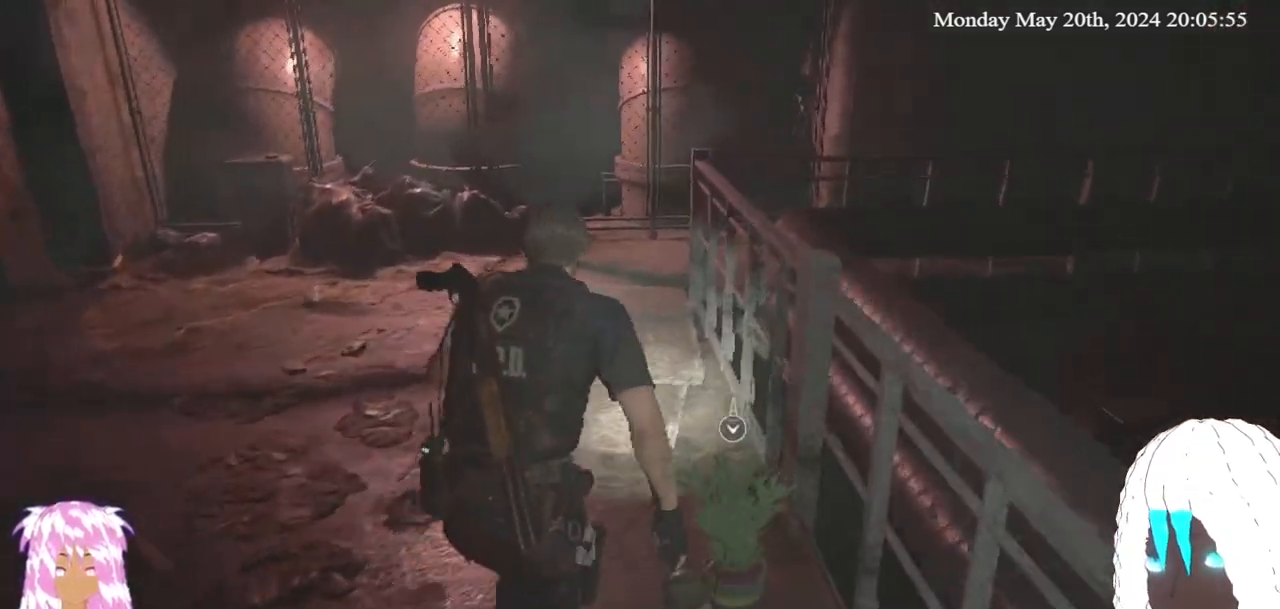
{"buttons": [], "left_stick": "up", "right_stick": "center", "events": [[50, "CROSS", "up"], [117, "CROSS", "down"], [200, "CROSS", "up"], [267, "CROSS", "down"], [350, "CROSS", "up"]]}
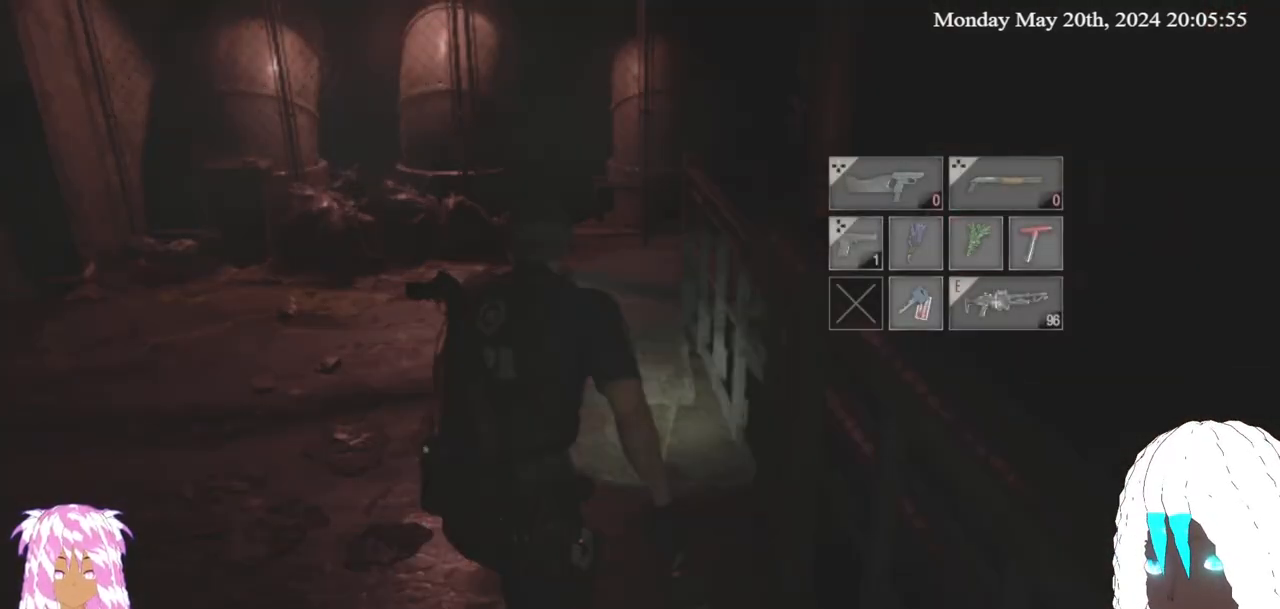
{"buttons": [], "left_stick": "up", "right_stick": "center", "events": [[133, "right_stick", "up-left"], [183, "right_stick", "center"], [283, "CROSS", "down"], [367, "CROSS", "up"]]}
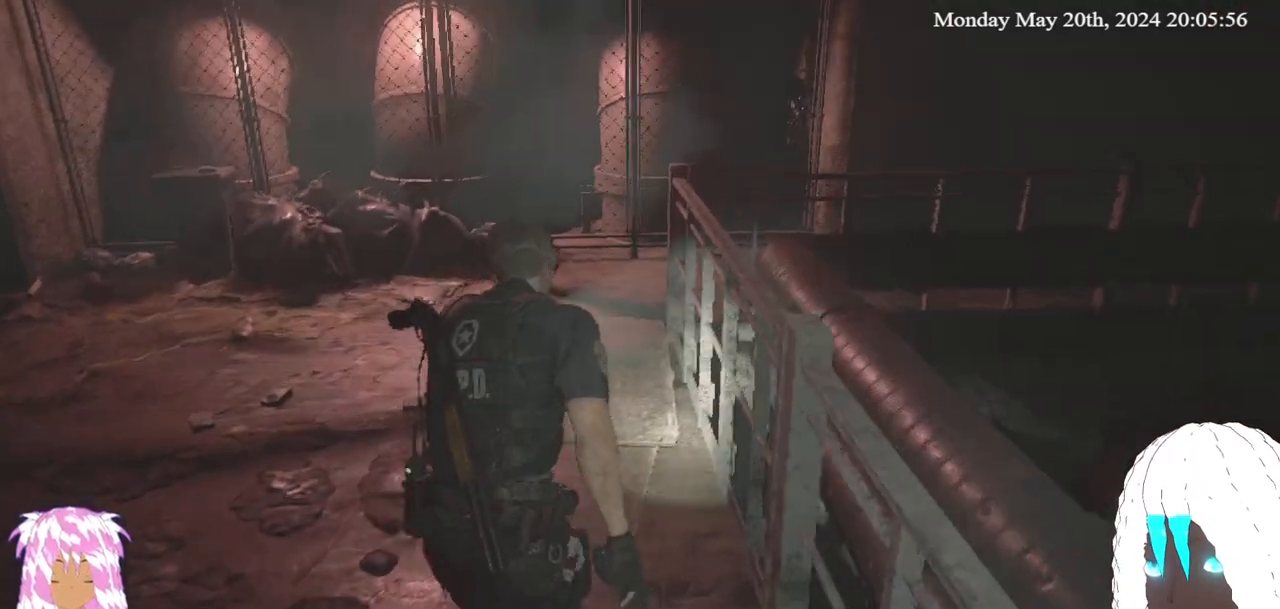
{"buttons": [], "left_stick": "up", "right_stick": "center"}